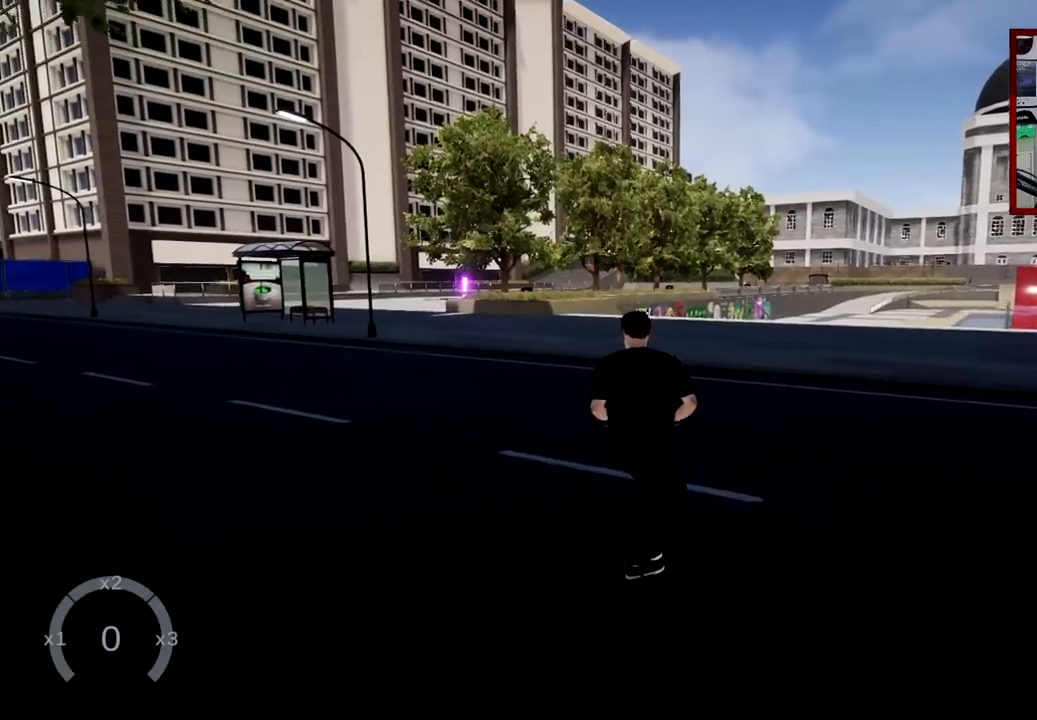
Gameplay with a controller (Xbox layout); each line is a JSON object with the inputs held at the frame after it. "events" lists button and stick changes between this image and that frame as [ms after this image, input, new state], when the widget could be followed in between.
{"buttons": [], "left_stick": "center", "right_stick": "center", "events": [[217, "left_stick", "center"], [233, "A", "up"]]}
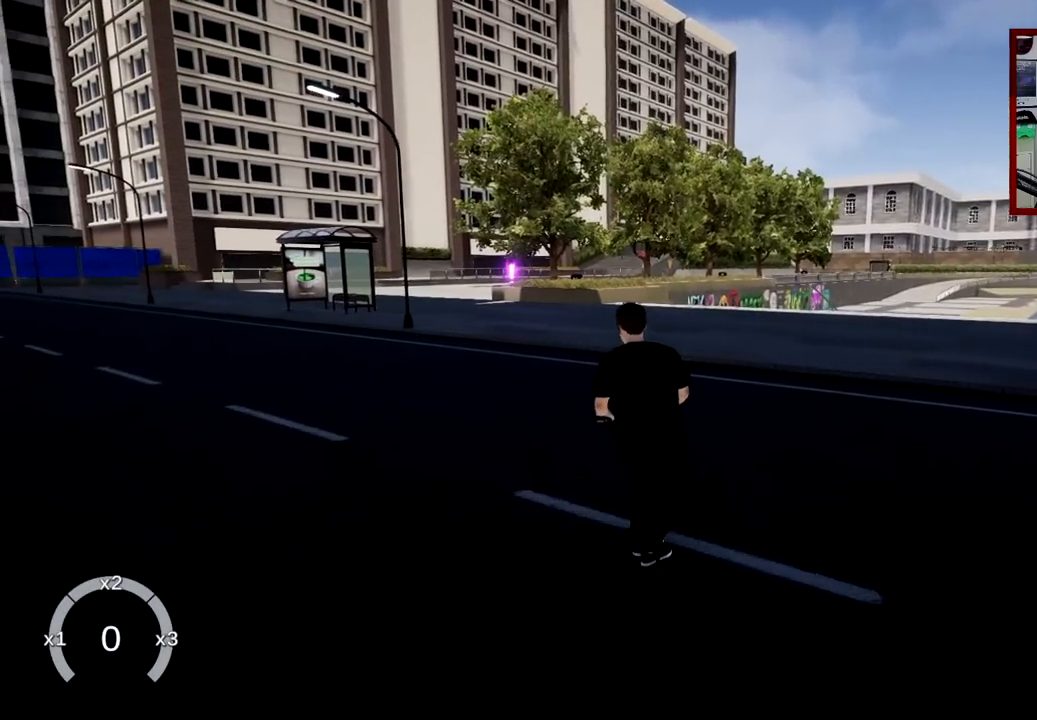
{"buttons": [], "left_stick": "center", "right_stick": "center", "events": [[34, "A", "down"], [417, "A", "up"]]}
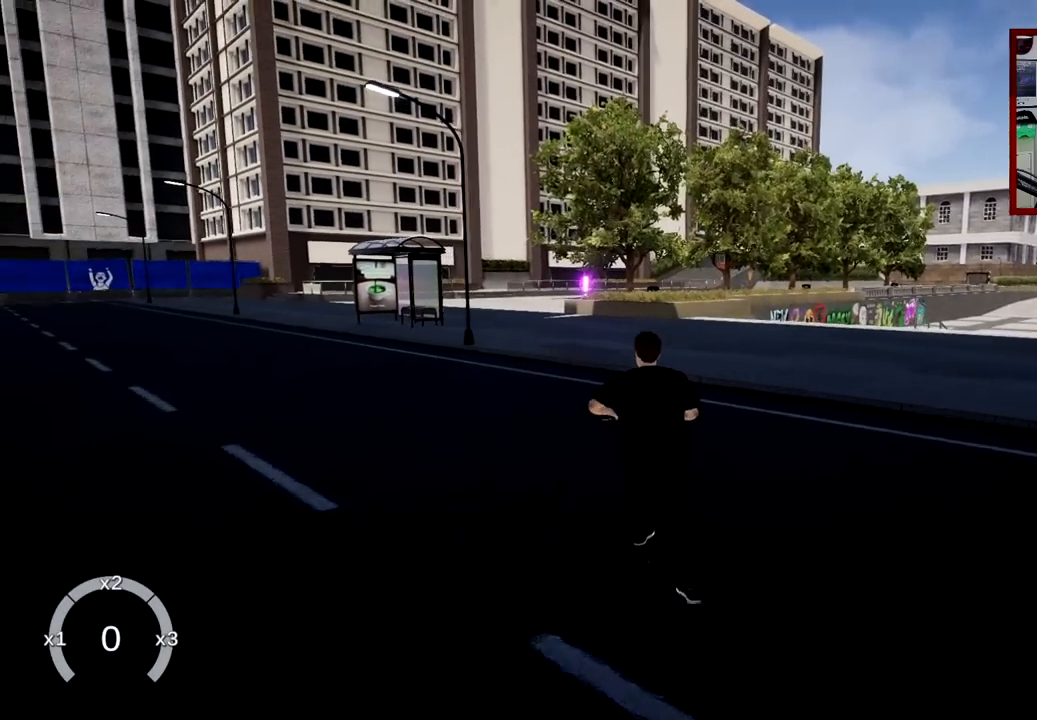
{"buttons": [], "left_stick": "center", "right_stick": "center", "events": []}
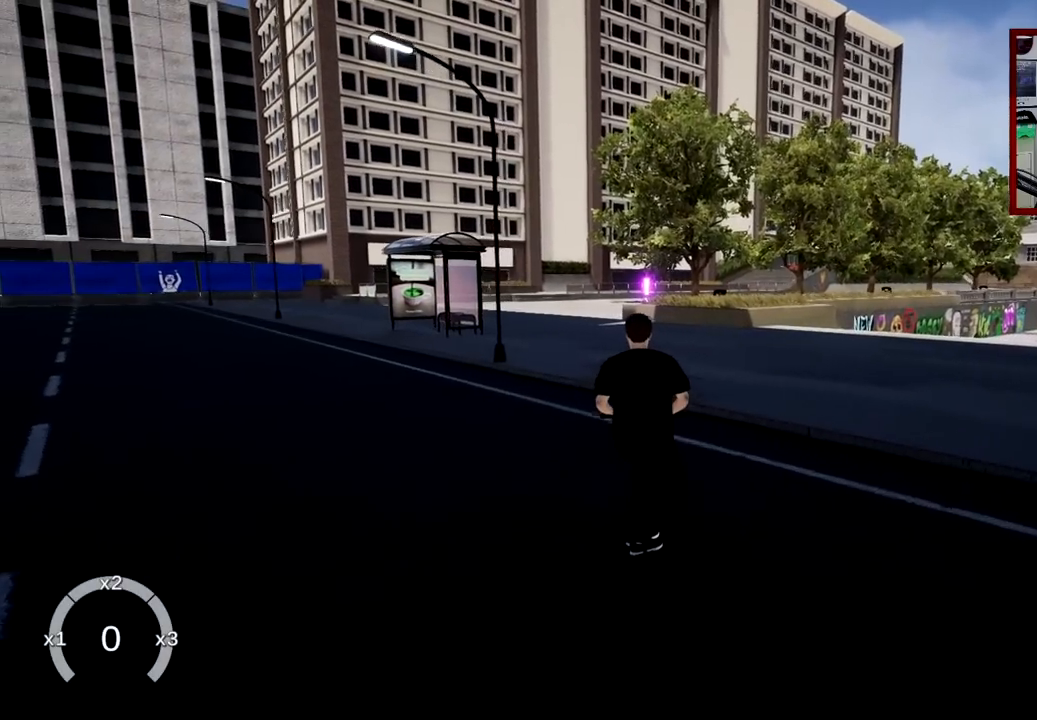
{"buttons": [], "left_stick": "center", "right_stick": "up", "events": [[184, "right_stick", "down"], [451, "right_stick", "up"]]}
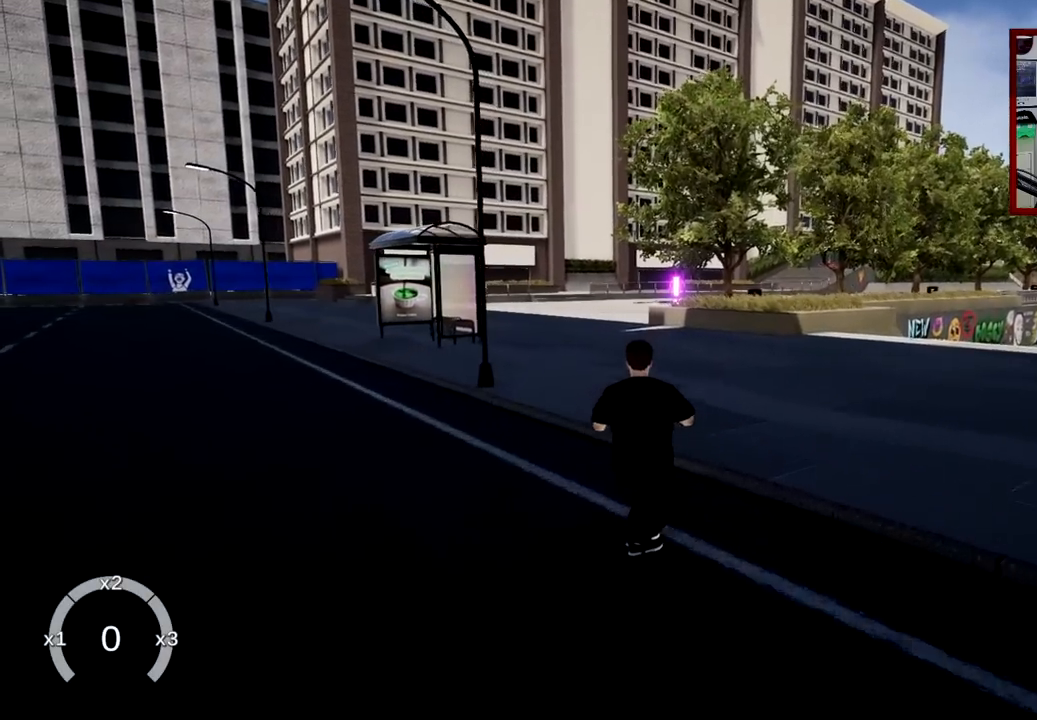
{"buttons": [], "left_stick": "center", "right_stick": "center", "events": [[33, "right_stick", "center"]]}
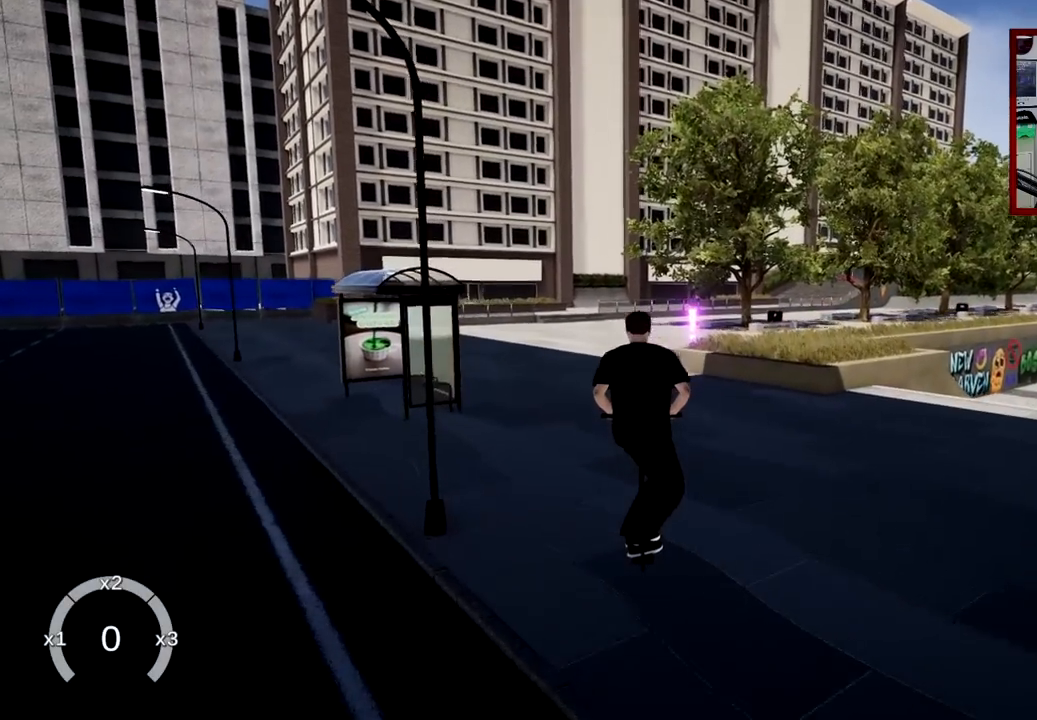
{"buttons": [], "left_stick": "left", "right_stick": "center", "events": [[451, "left_stick", "left"]]}
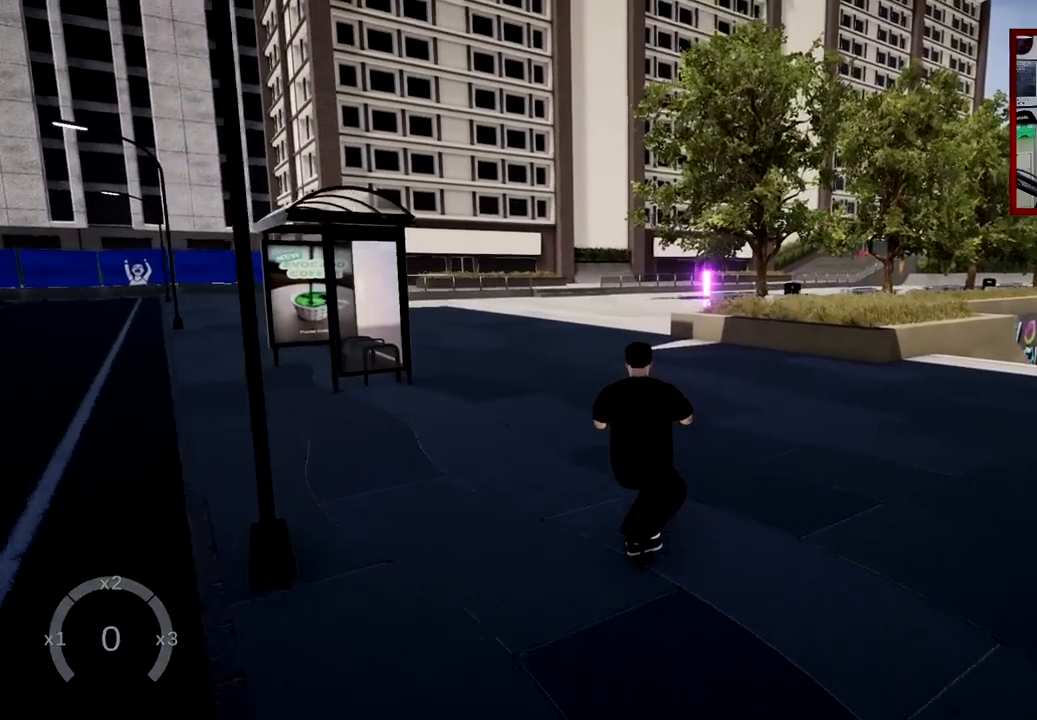
{"buttons": ["A"], "left_stick": "center", "right_stick": "center", "events": [[167, "left_stick", "center"], [267, "A", "down"]]}
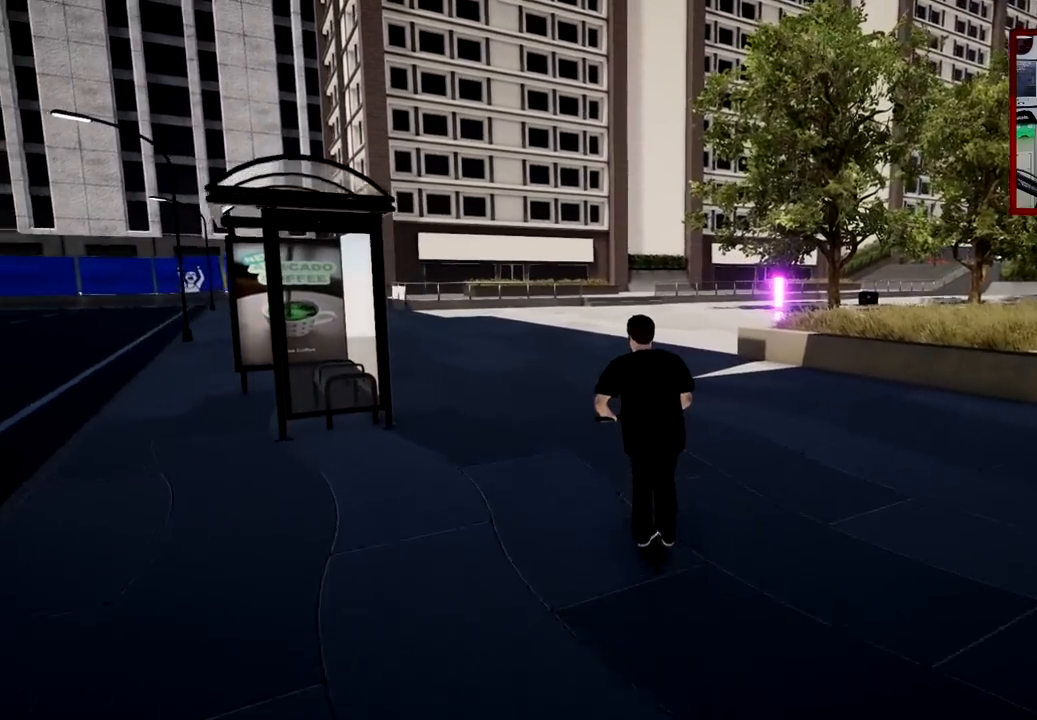
{"buttons": [], "left_stick": "right", "right_stick": "center", "events": [[17, "A", "up"], [434, "left_stick", "right"]]}
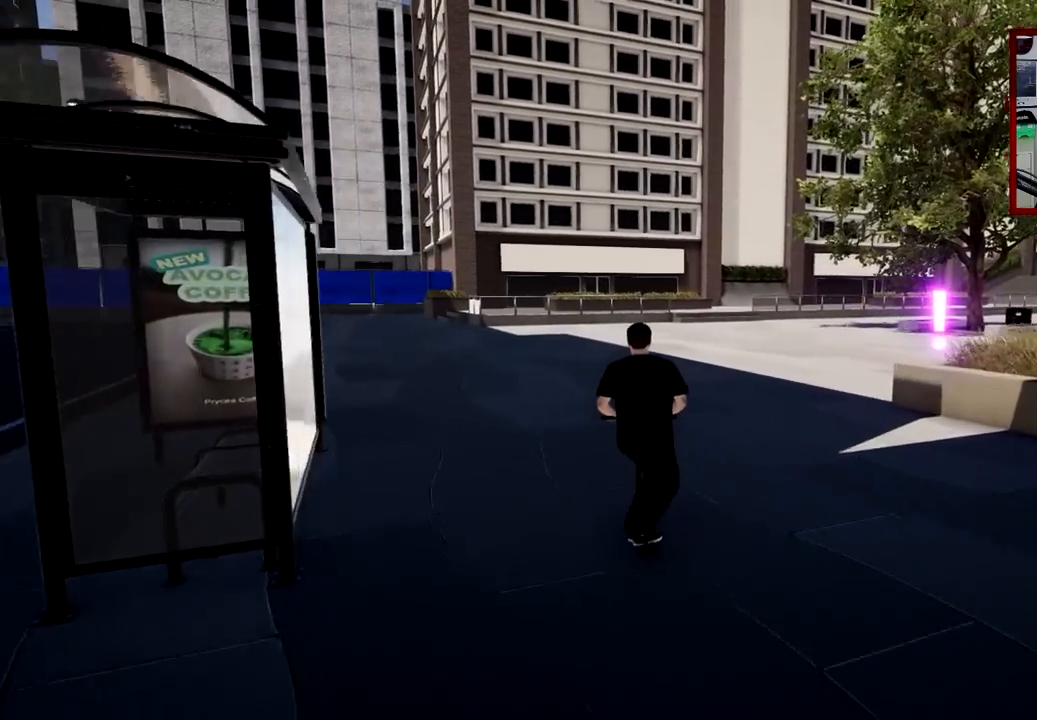
{"buttons": [], "left_stick": "right", "right_stick": "center", "events": []}
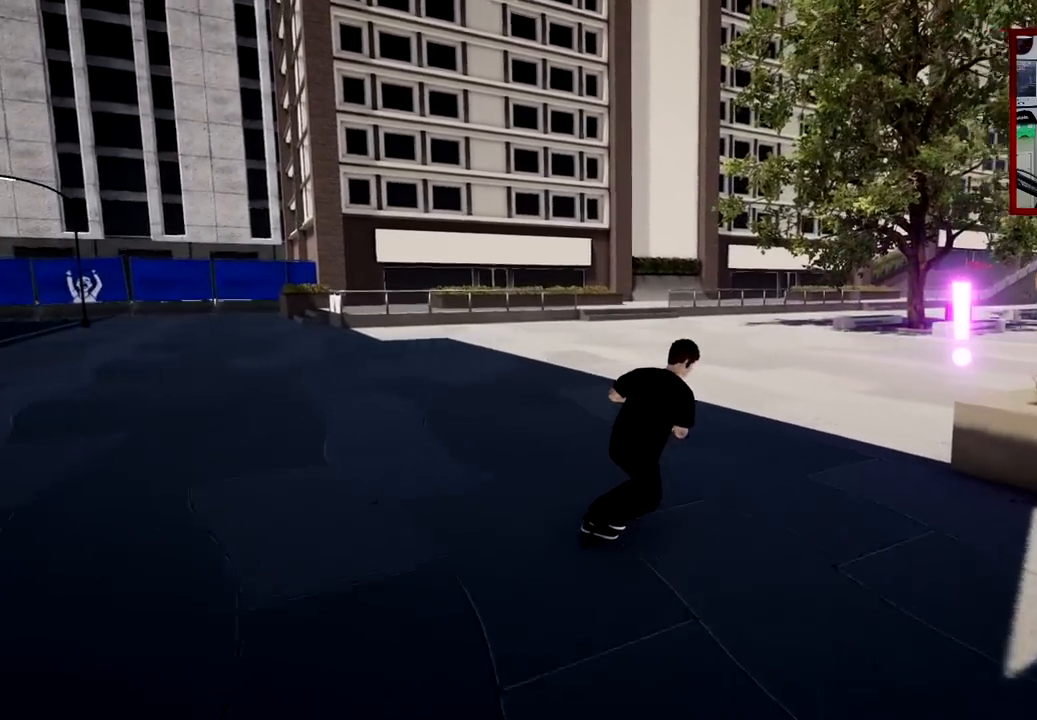
{"buttons": [], "left_stick": "center", "right_stick": "center", "events": [[67, "left_stick", "center"], [251, "B", "down"], [367, "B", "up"]]}
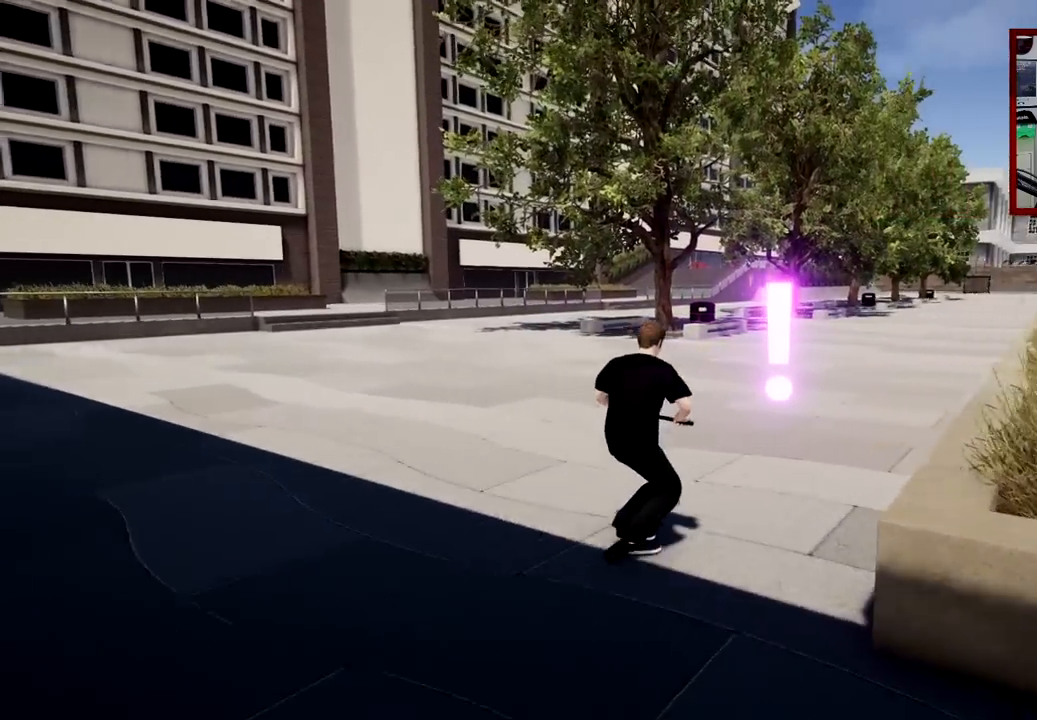
{"buttons": [], "left_stick": "center", "right_stick": "center", "events": [[284, "Y", "down"], [384, "Y", "up"]]}
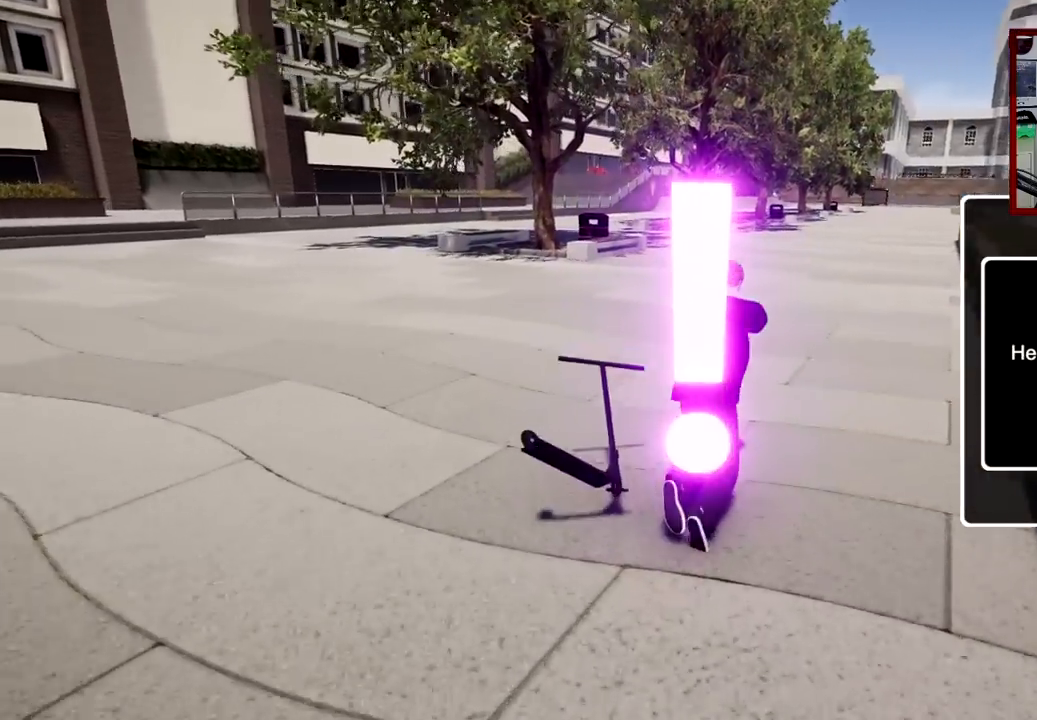
{"buttons": [], "left_stick": "center", "right_stick": "center", "events": []}
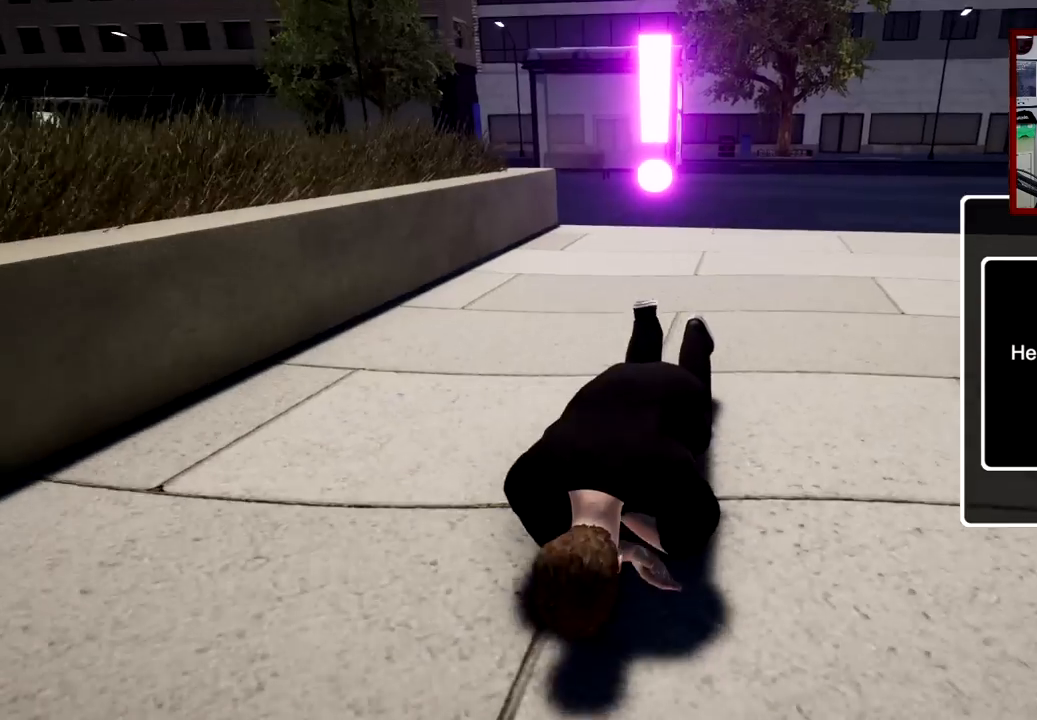
{"buttons": [], "left_stick": "center", "right_stick": "center", "events": []}
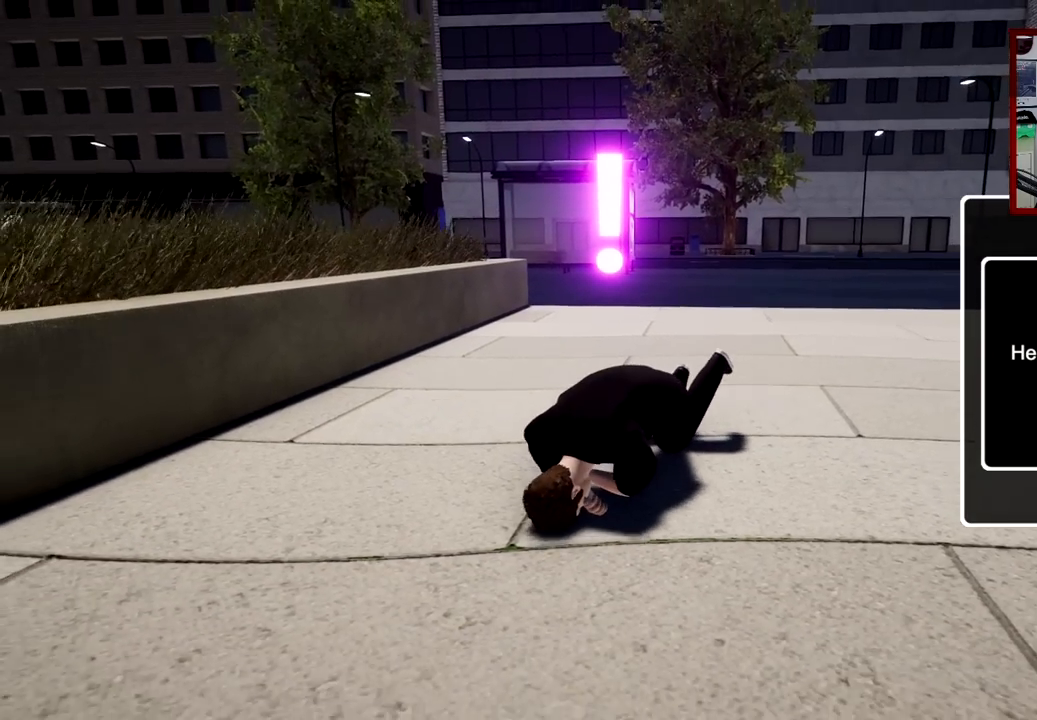
{"buttons": [], "left_stick": "center", "right_stick": "center", "events": []}
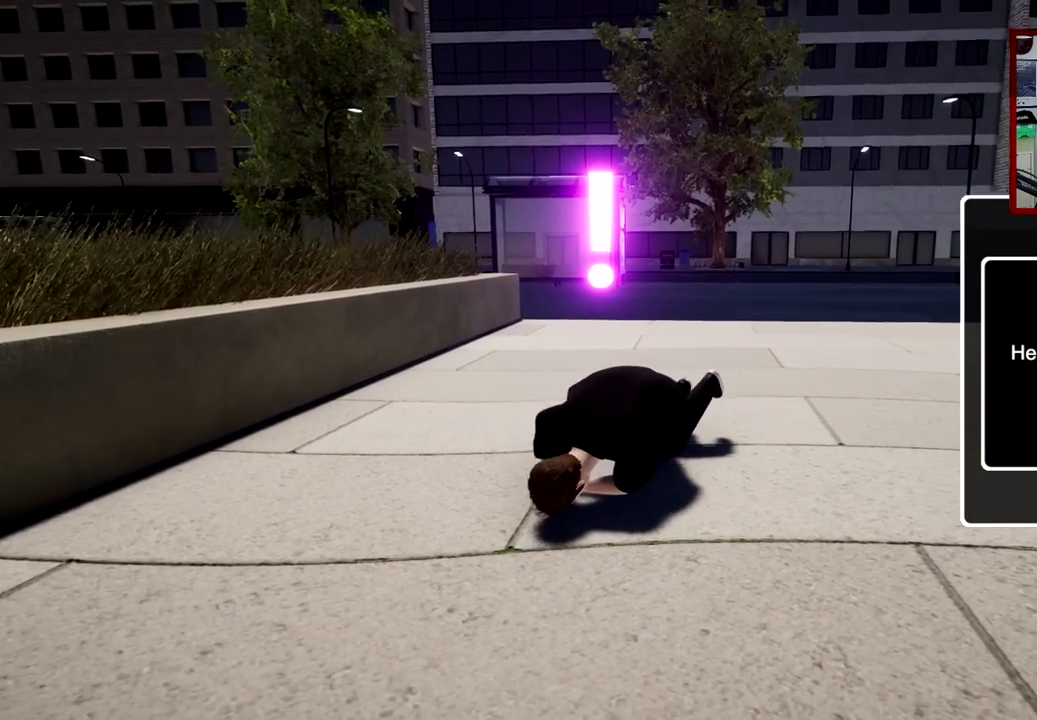
{"buttons": [], "left_stick": "center", "right_stick": "center", "events": []}
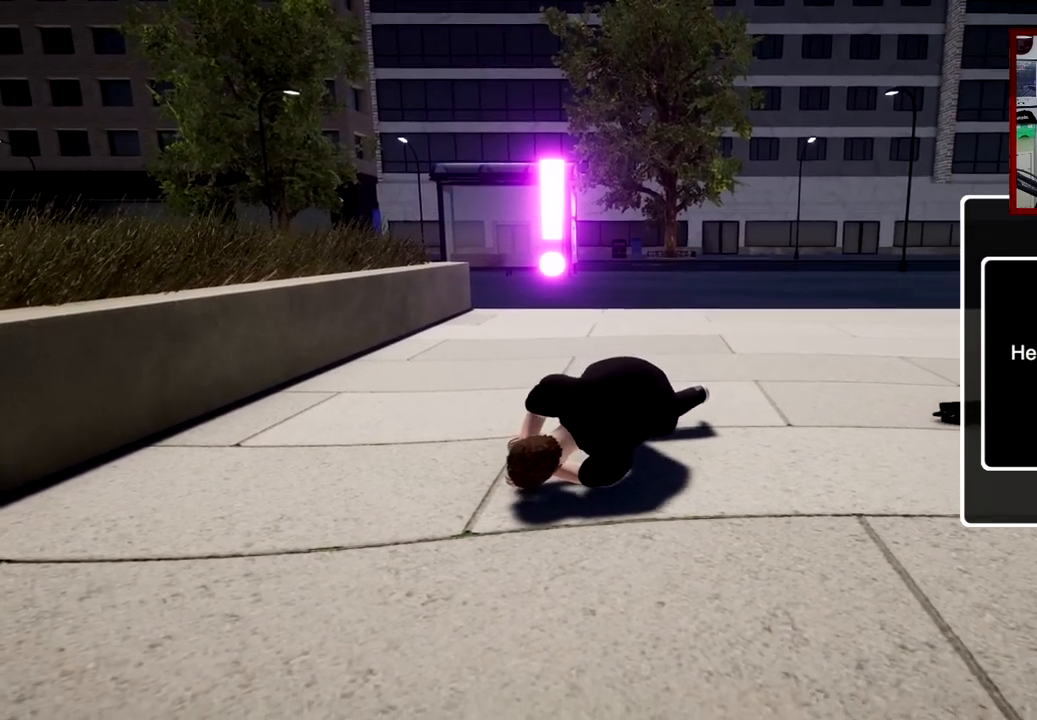
{"buttons": [], "left_stick": "center", "right_stick": "center", "events": []}
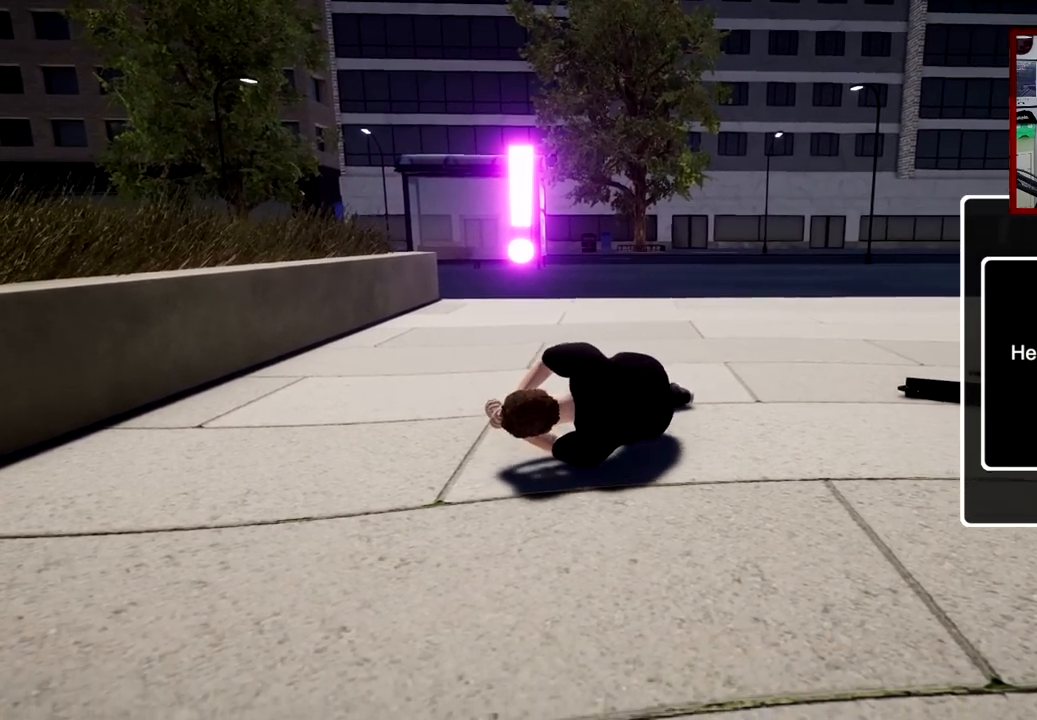
{"buttons": [], "left_stick": "center", "right_stick": "center", "events": [[50, "DPAD_DOWN", "down"], [334, "DPAD_DOWN", "up"]]}
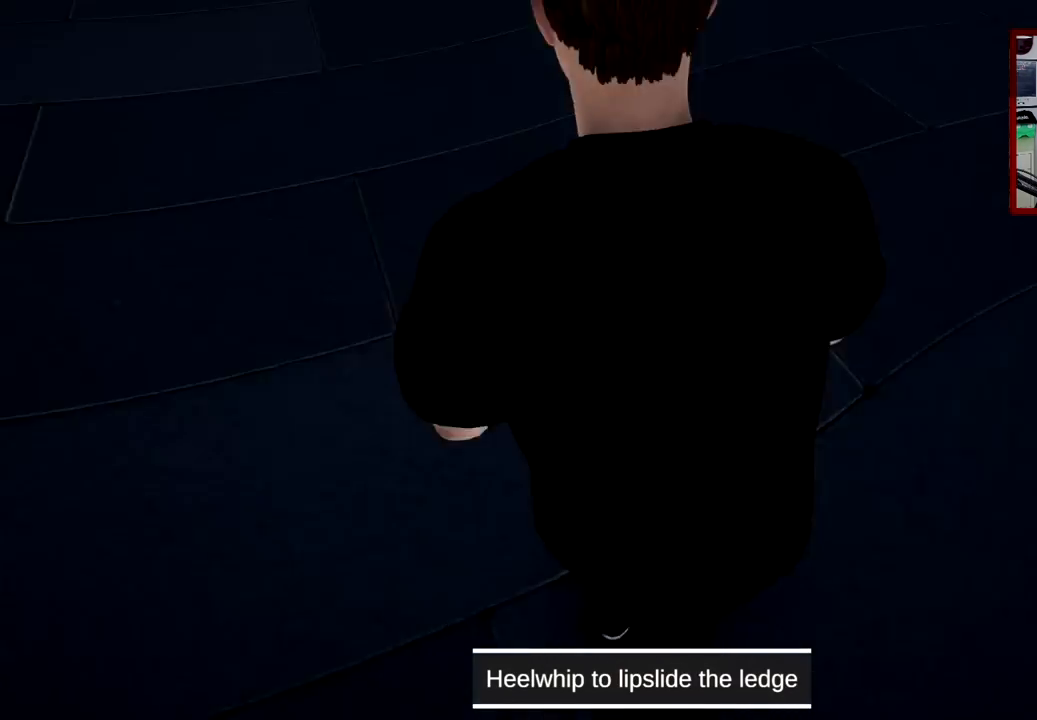
{"buttons": [], "left_stick": "center", "right_stick": "center", "events": []}
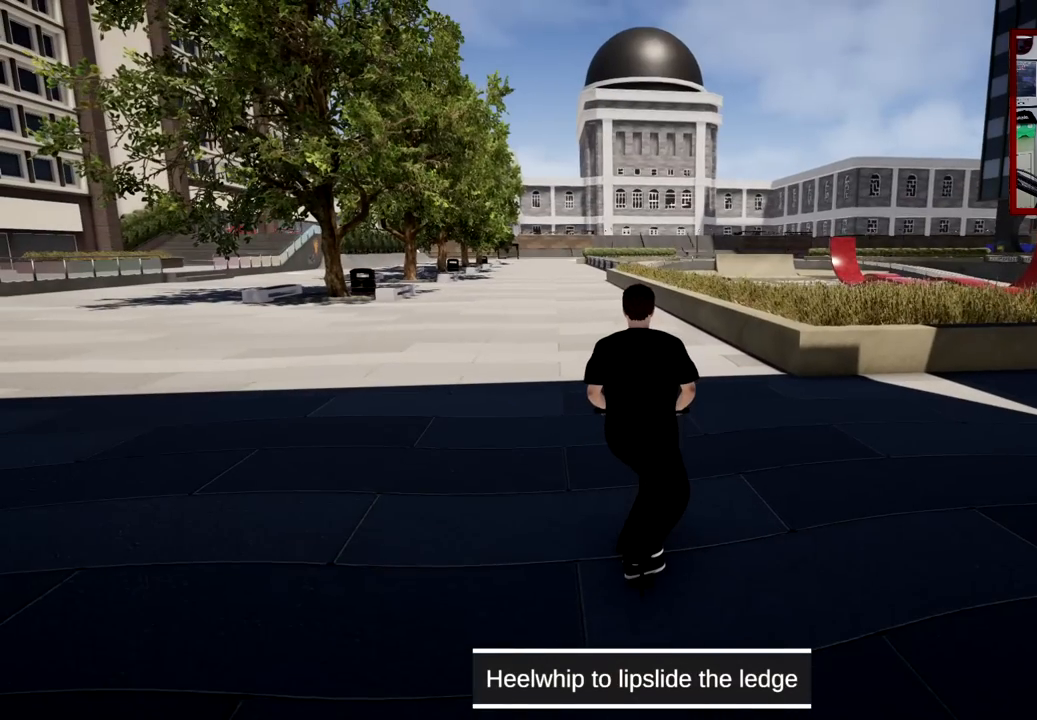
{"buttons": [], "left_stick": "center", "right_stick": "center", "events": []}
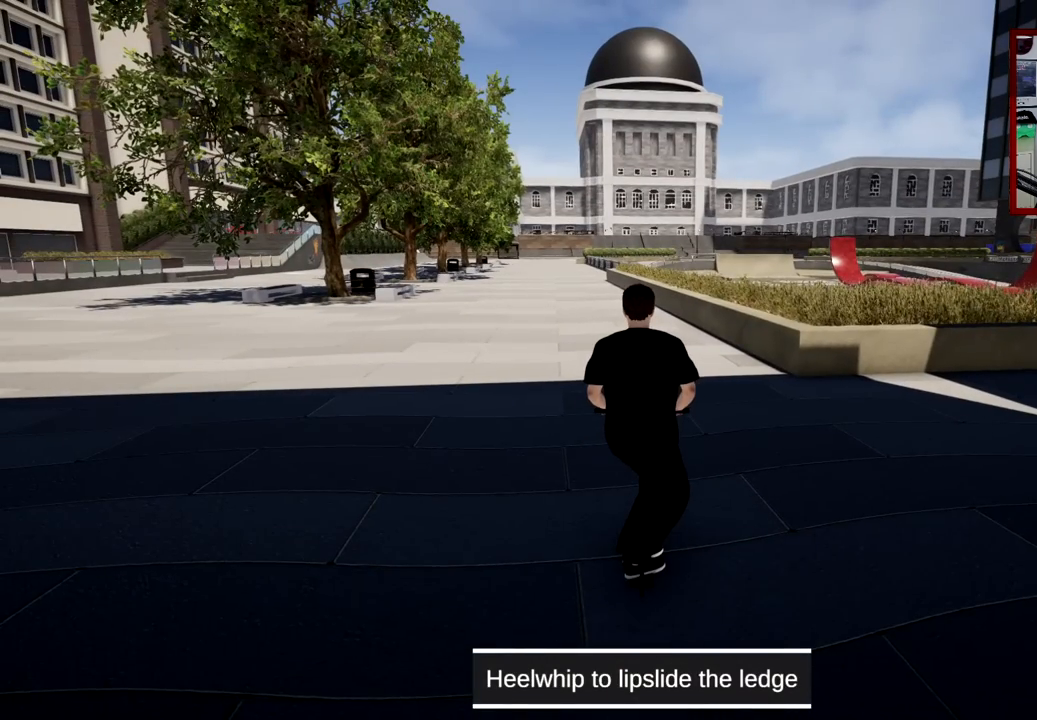
{"buttons": [], "left_stick": "center", "right_stick": "center", "events": []}
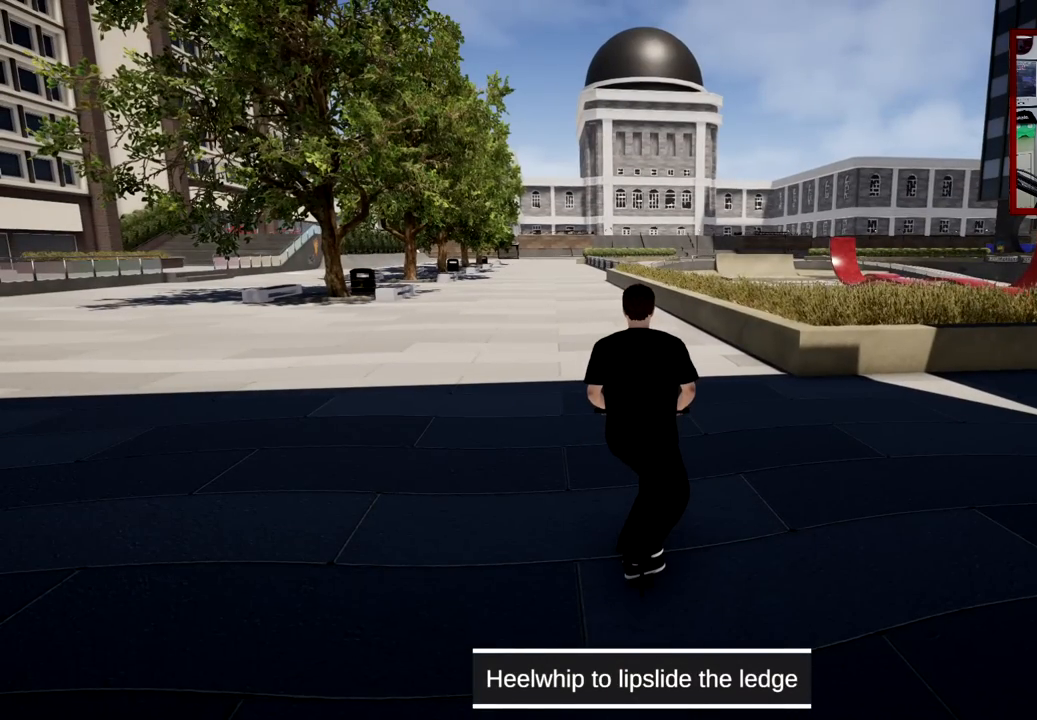
{"buttons": [], "left_stick": "center", "right_stick": "center", "events": []}
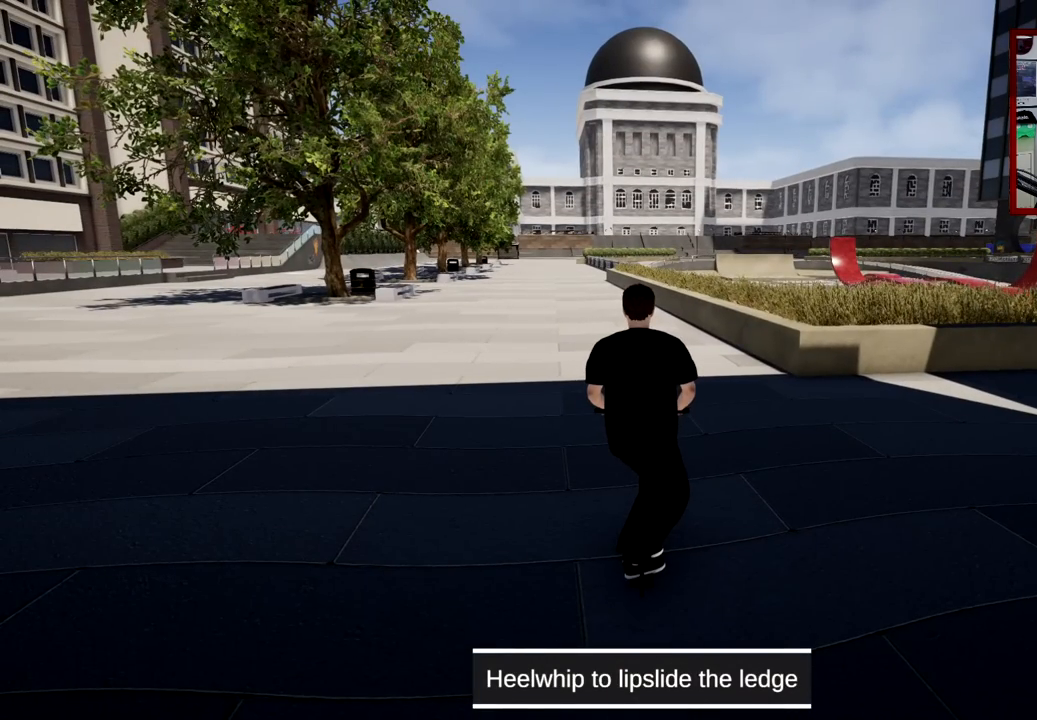
{"buttons": ["A"], "left_stick": "center", "right_stick": "center", "events": [[417, "A", "down"]]}
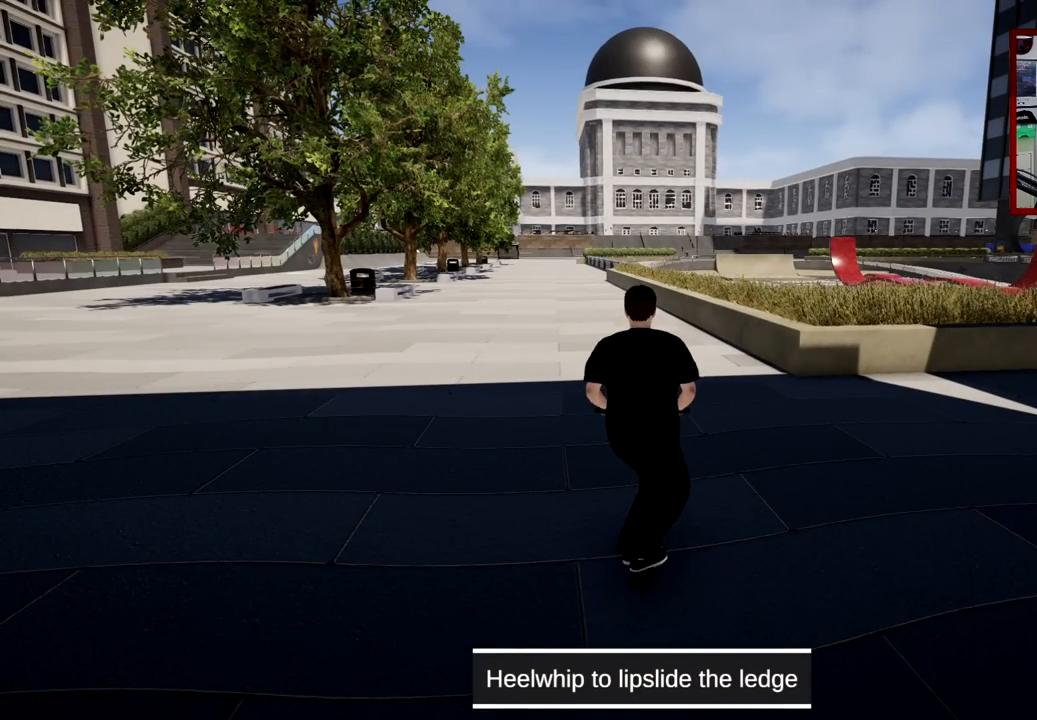
{"buttons": ["A"], "left_stick": "center", "right_stick": "center", "events": []}
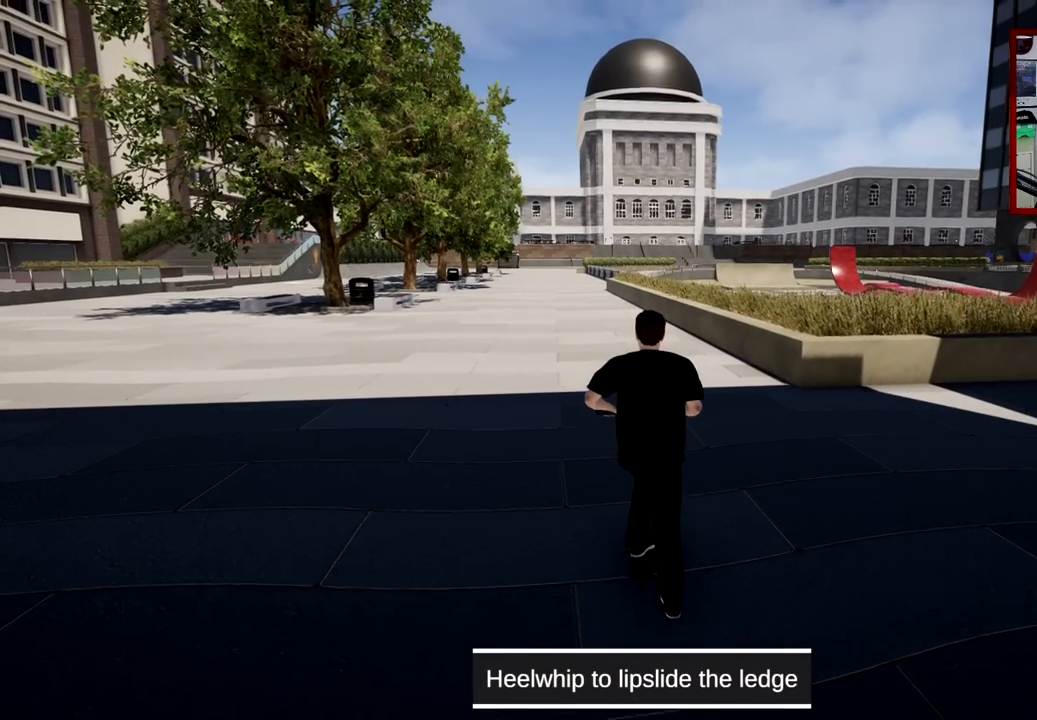
{"buttons": ["A"], "left_stick": "center", "right_stick": "center", "events": []}
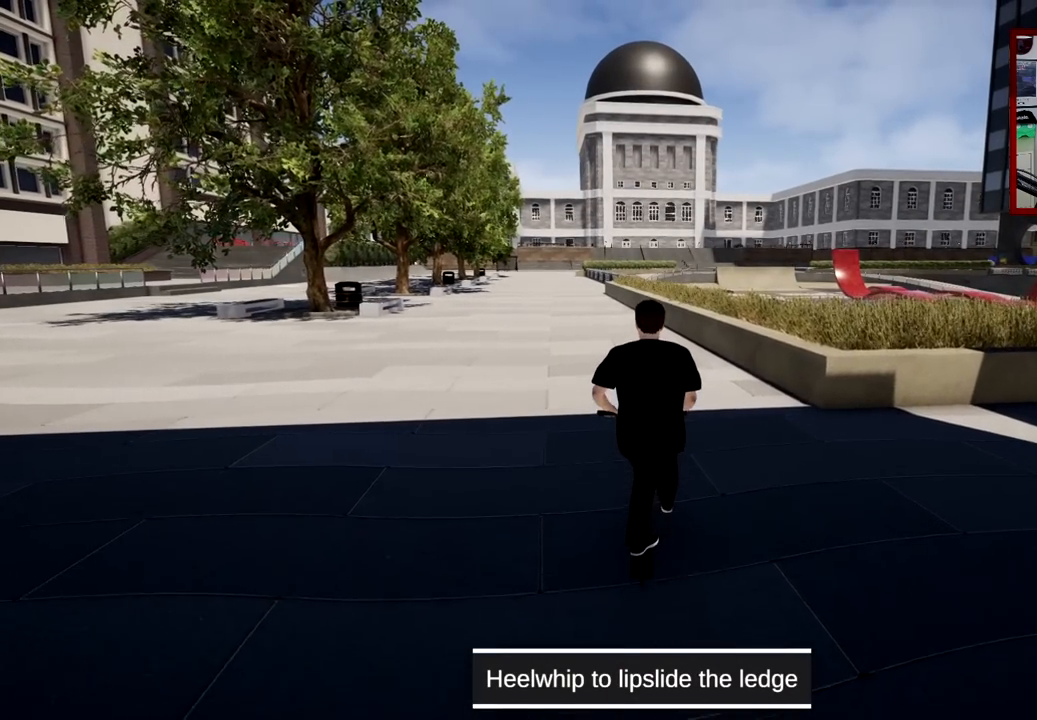
{"buttons": [], "left_stick": "center", "right_stick": "center", "events": [[384, "A", "up"]]}
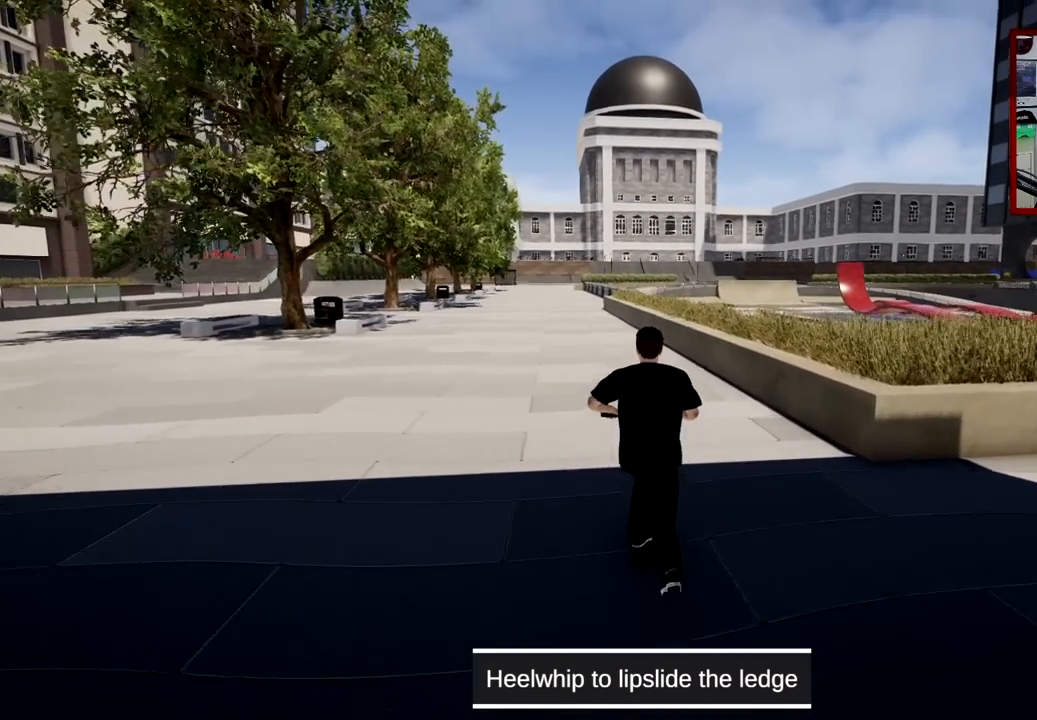
{"buttons": [], "left_stick": "center", "right_stick": "center", "events": []}
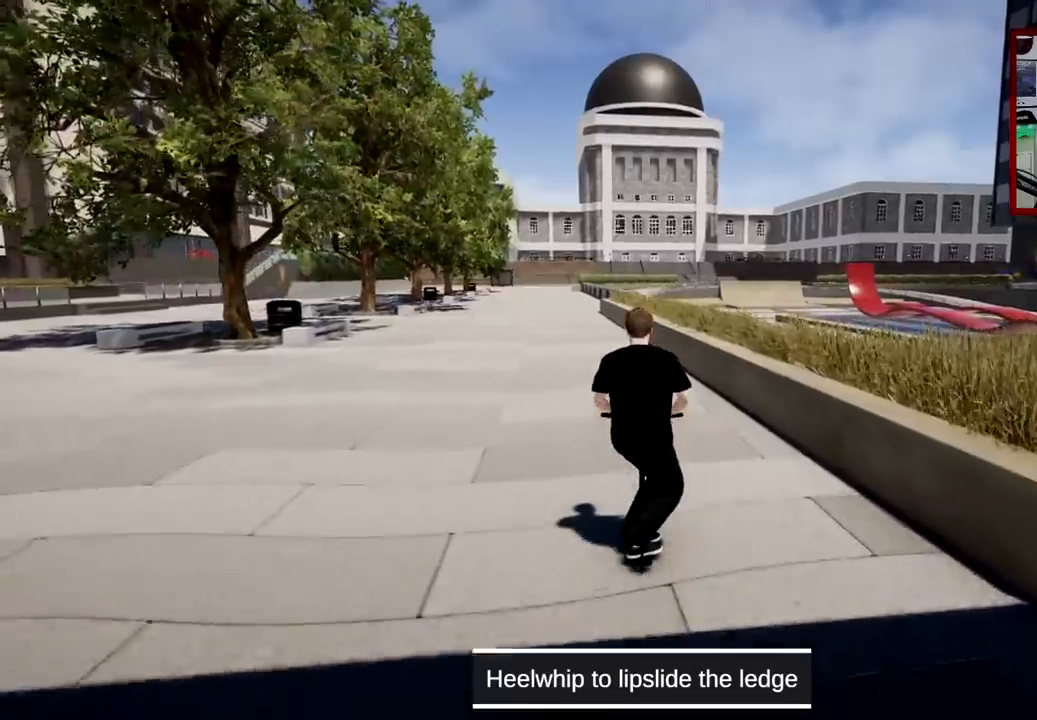
{"buttons": [], "left_stick": "center", "right_stick": "down", "events": [[350, "right_stick", "down"]]}
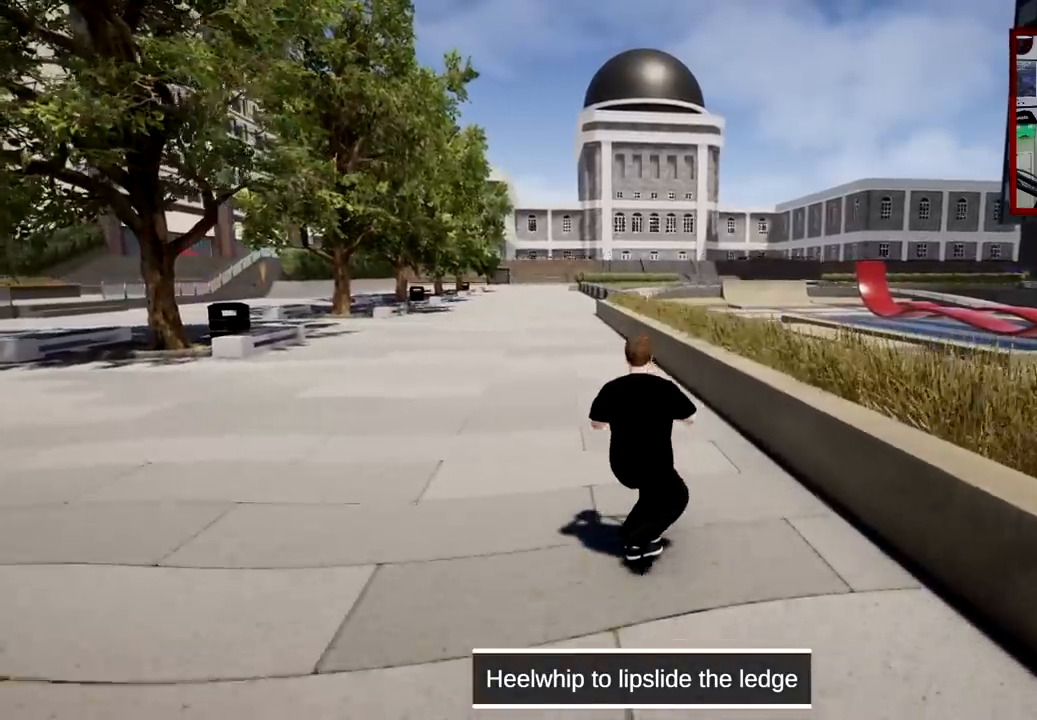
{"buttons": [], "left_stick": "center", "right_stick": "down", "events": []}
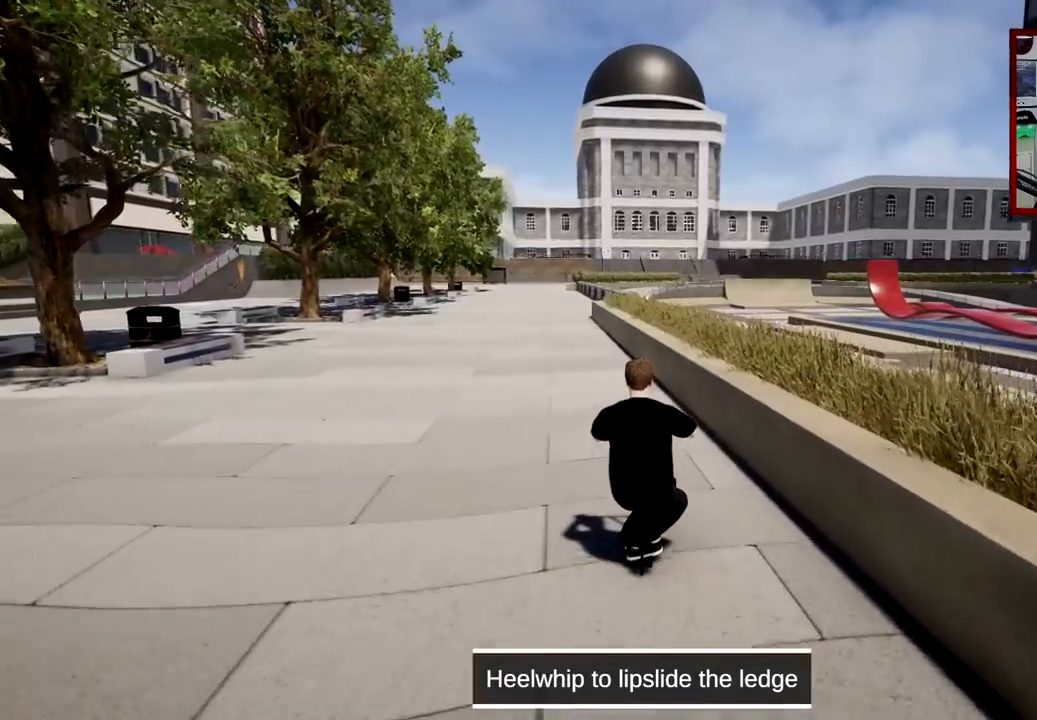
{"buttons": [], "left_stick": "center", "right_stick": "down", "events": []}
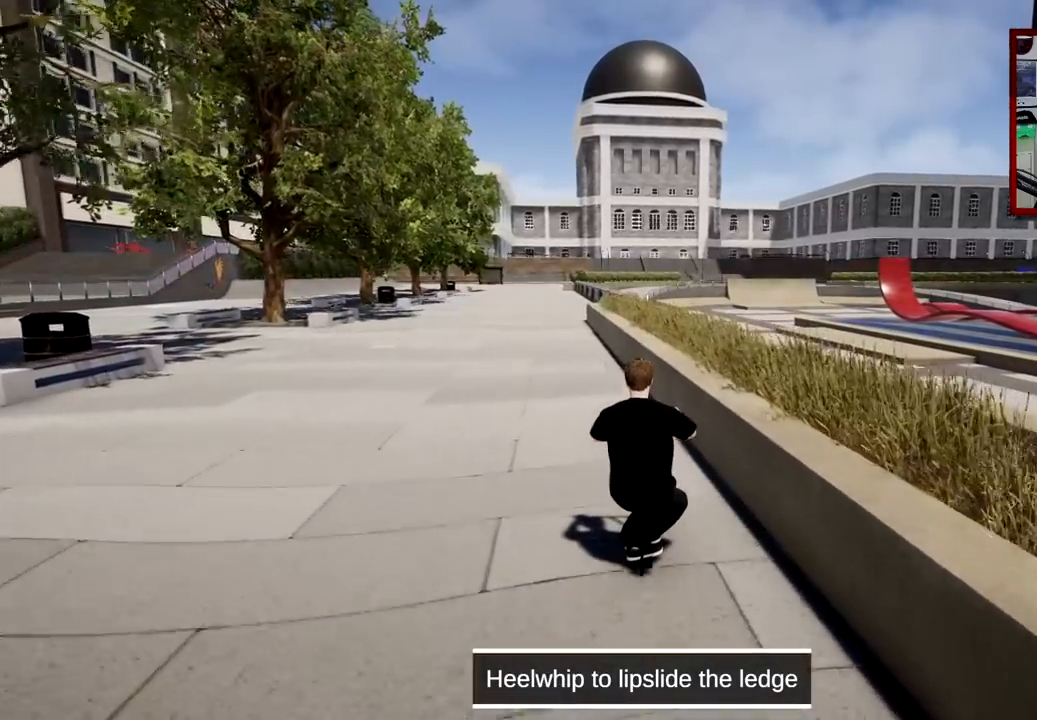
{"buttons": [], "left_stick": "center", "right_stick": "up", "events": [[467, "right_stick", "up"]]}